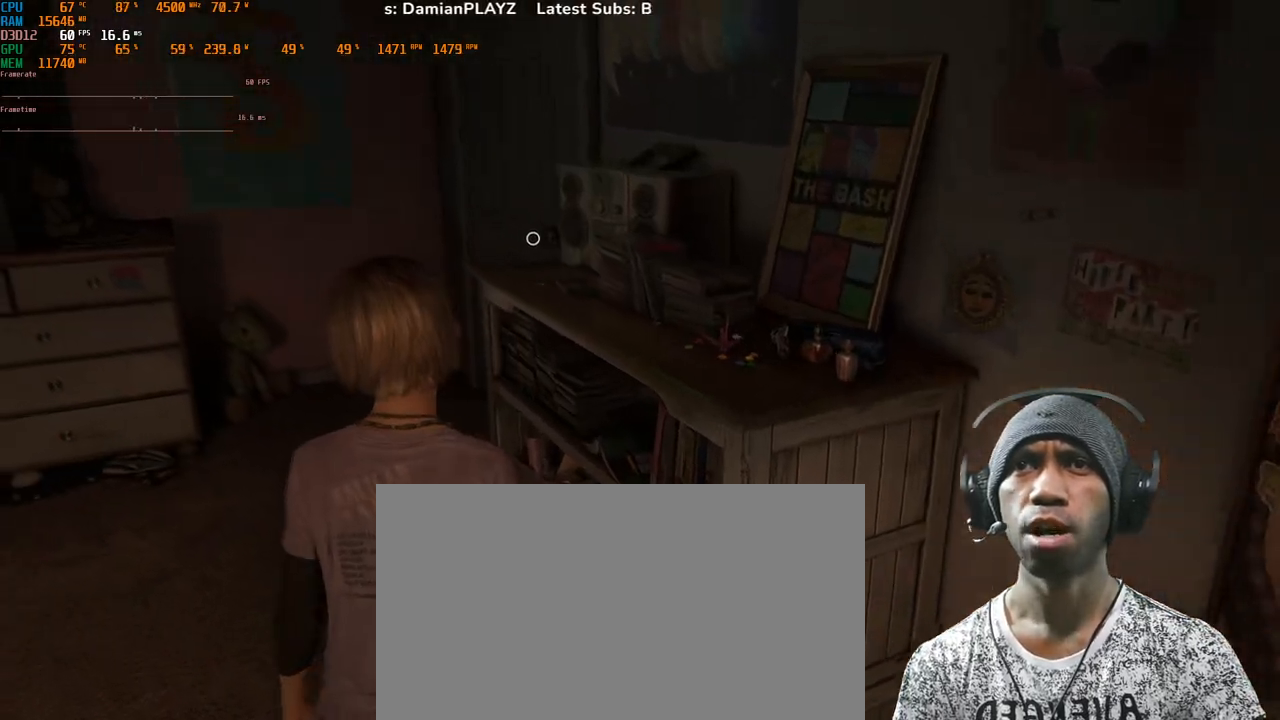
Gameplay with keyboard and mouse; each line is a JSON object with the keys and mouse buttons held at the frame after it. "events" lists presses ("down") and releases ("up") of "1", "2", "3", "4", "5", "a", "alt", "b", "c", "ctrl", "d", "e", "f", "g", "q", "r", "s", "shift", "space", "t", "tab", "v", "w", "x", "z", "mouse_left", "mouse_wheel", "mouse_right", "mouse_mb4" and "mouse_mb5" between this image and that frame as [ms after this image, input, new state], when the widget could be followed in between. "mouse_left", "mouse_wheel", "mouse_right", "mouse_mb4", "mouse_mb5" = the "left", "wheel", "right", "mb4", "mb5" buttons of the "mouse" list. No other keys are recorded. "wheel" means that the mouse wheel is clicked or scrolled. Mouse movement is not recorded.
{"keys": ["a", "w"], "mouse": [], "events": []}
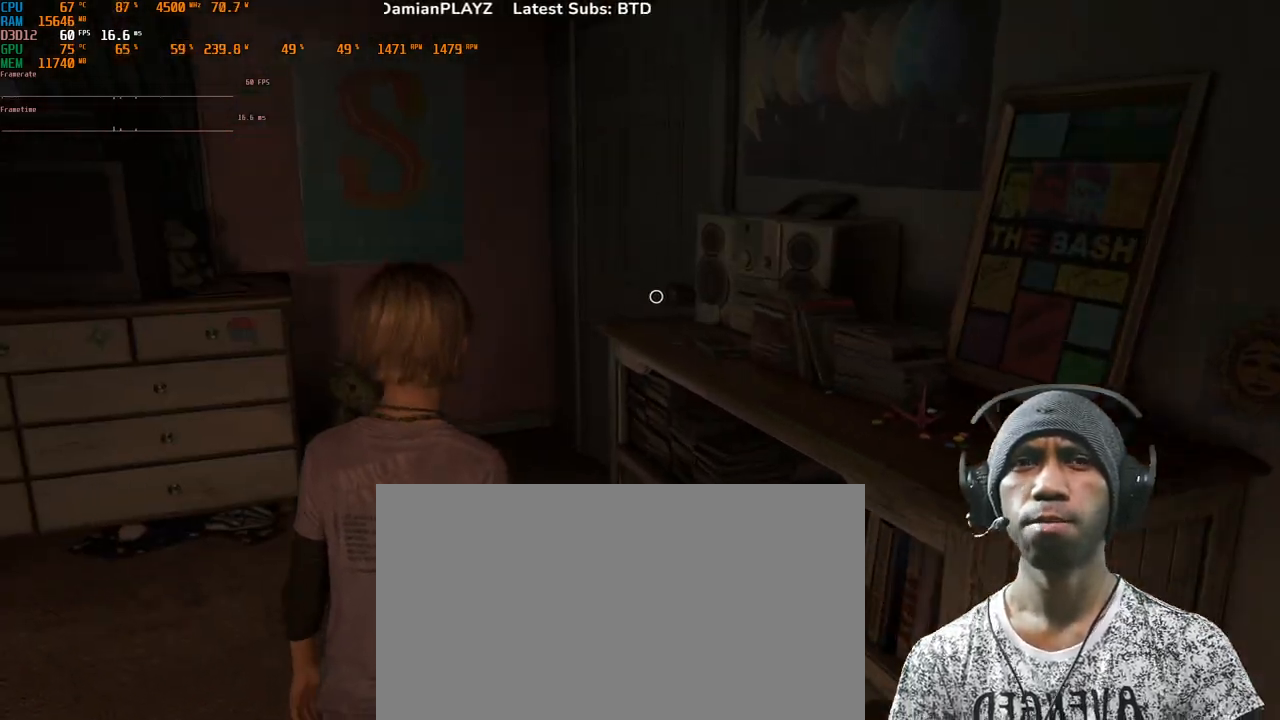
{"keys": ["w"], "mouse": [], "events": [[50, "a", "up"]]}
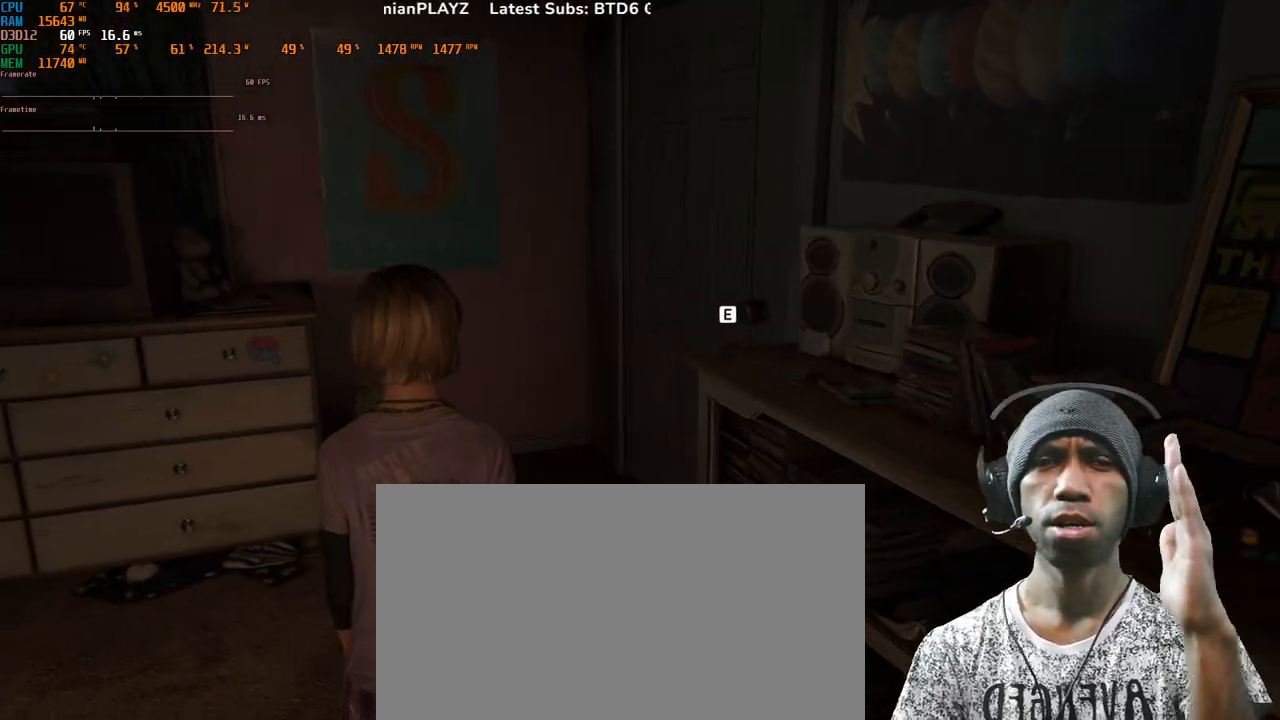
{"keys": ["w"], "mouse": [], "events": []}
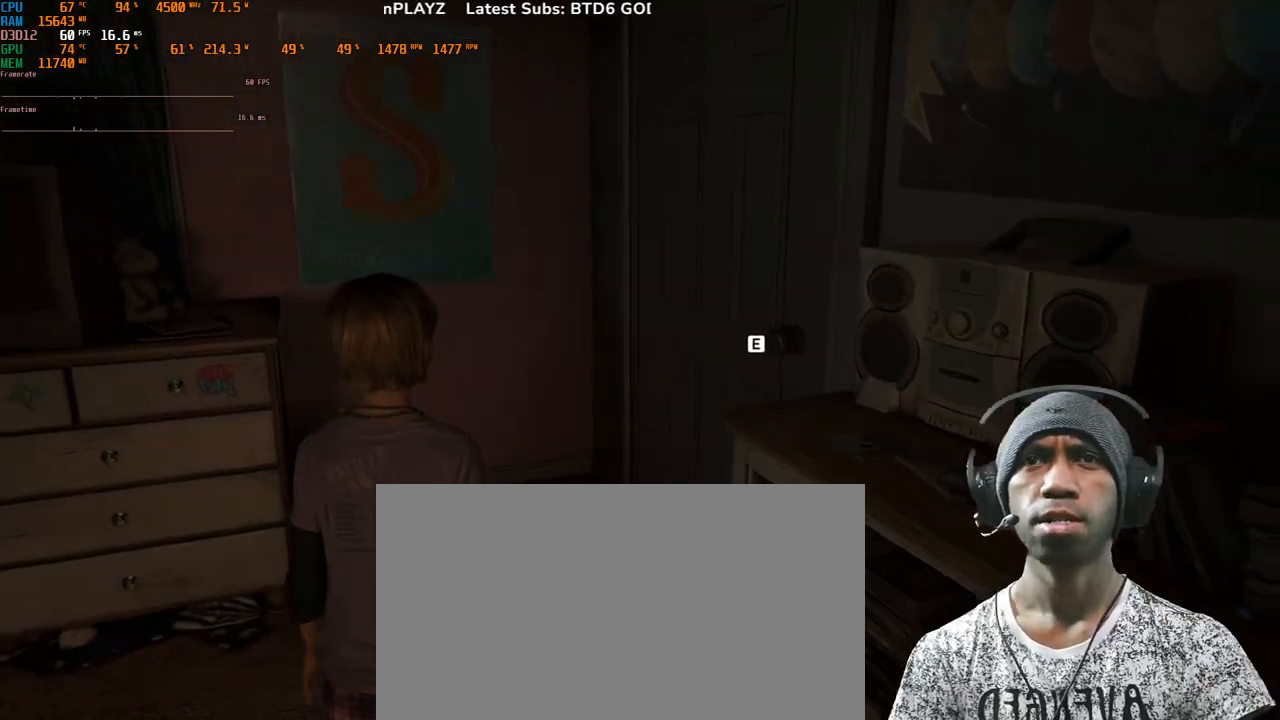
{"keys": ["a", "w"], "mouse": [], "events": [[283, "a", "down"]]}
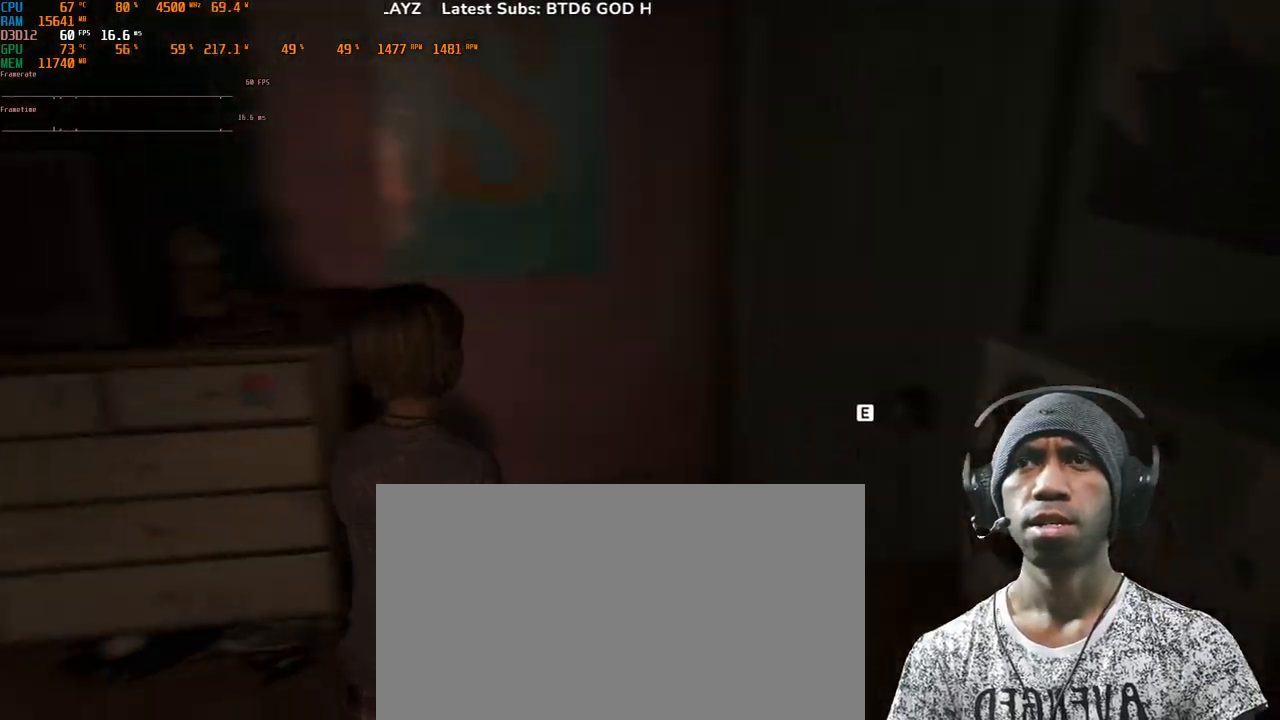
{"keys": [], "mouse": [], "events": [[383, "a", "up"], [483, "w", "up"]]}
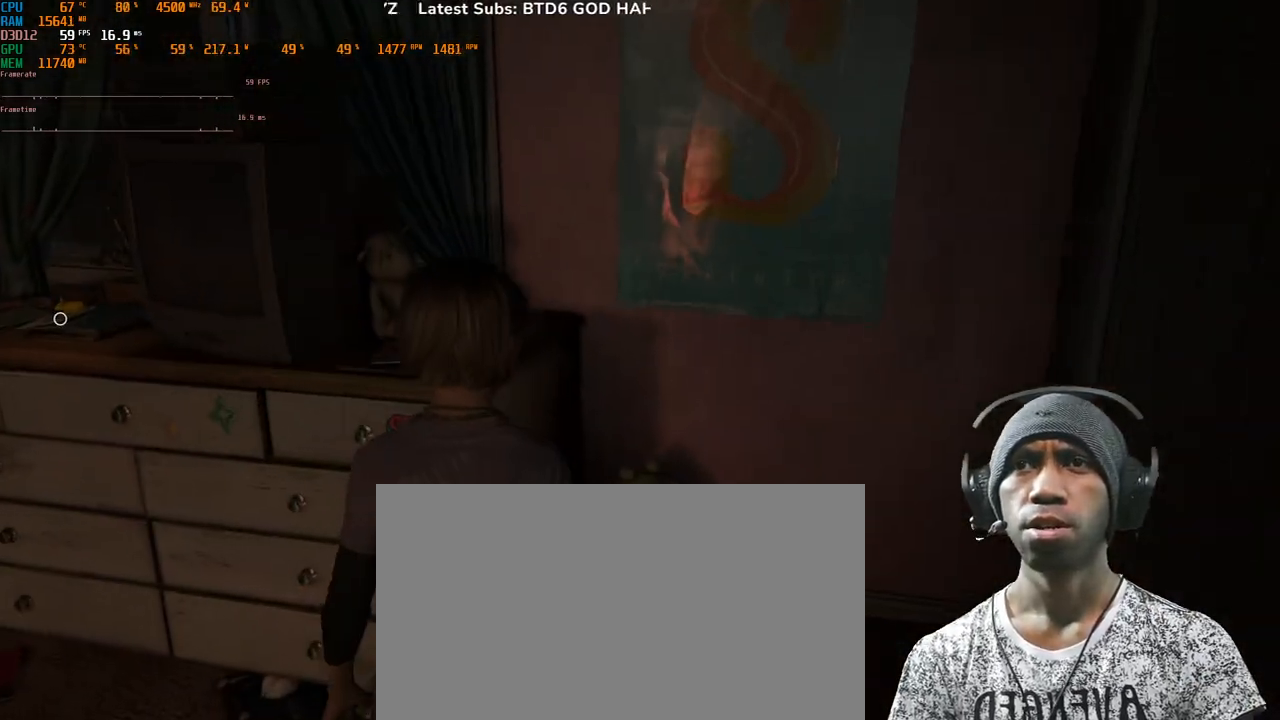
{"keys": [], "mouse": [], "events": []}
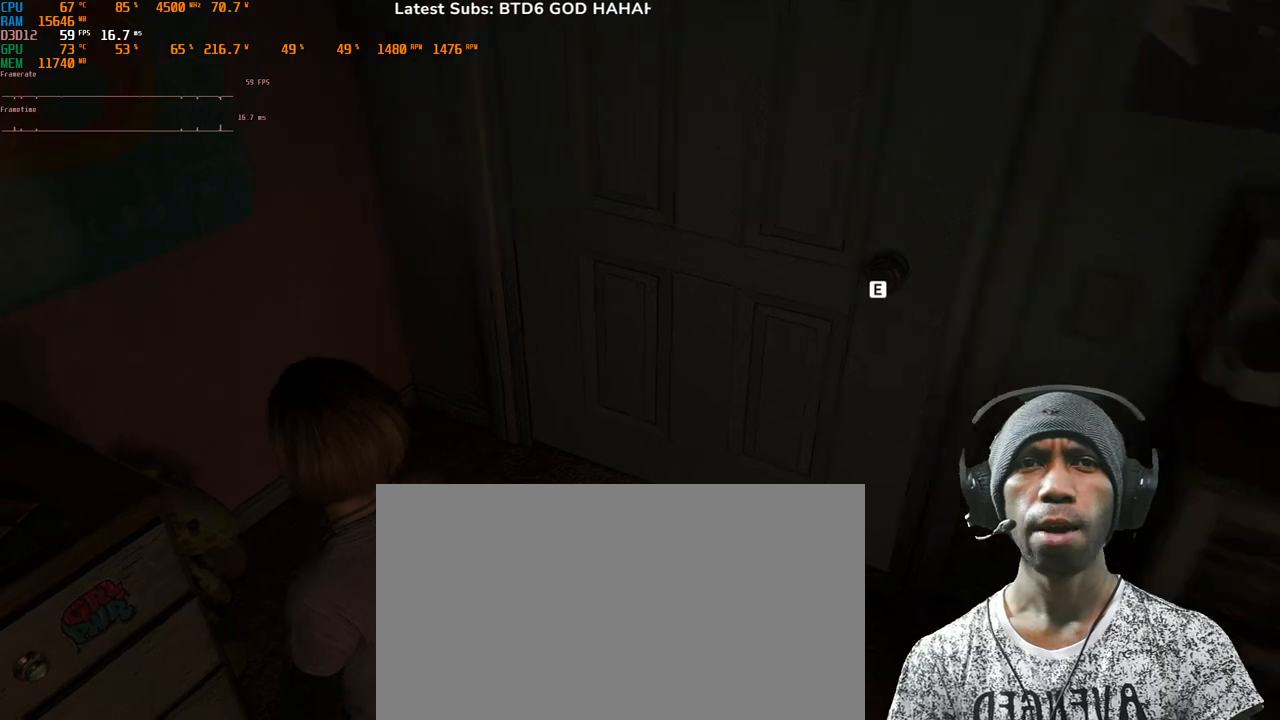
{"keys": [], "mouse": [], "events": []}
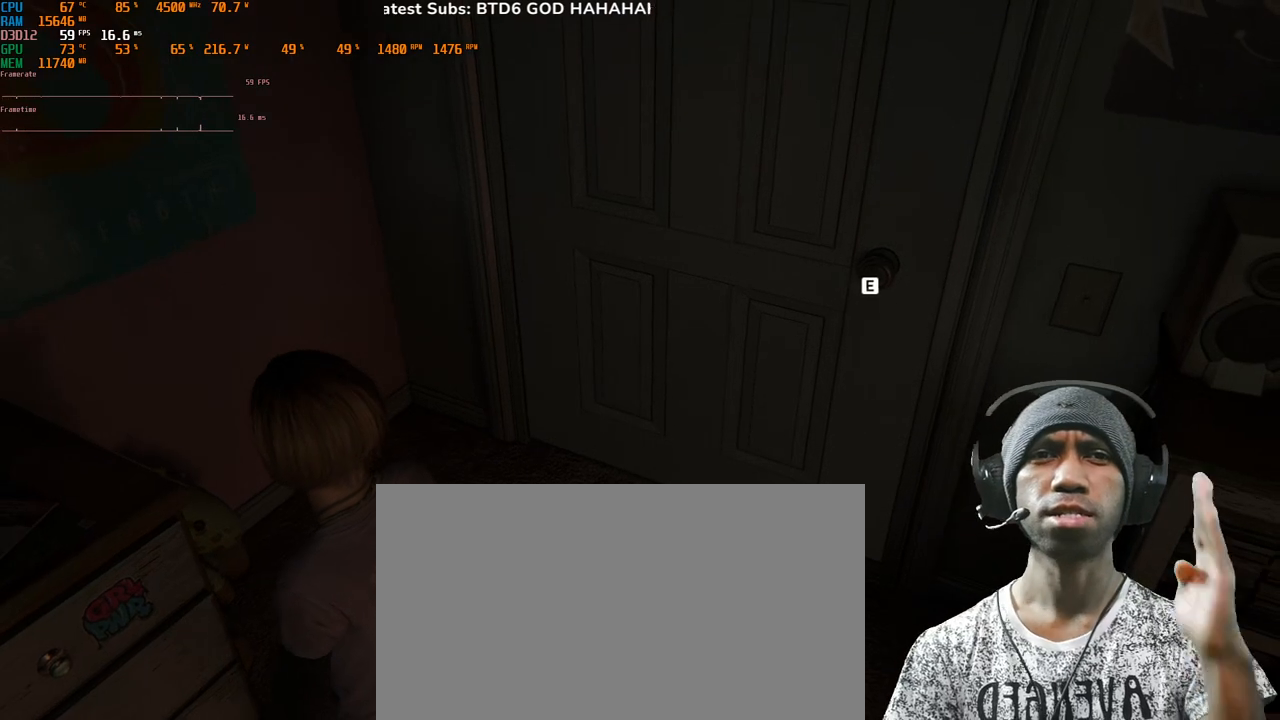
{"keys": [], "mouse": [], "events": []}
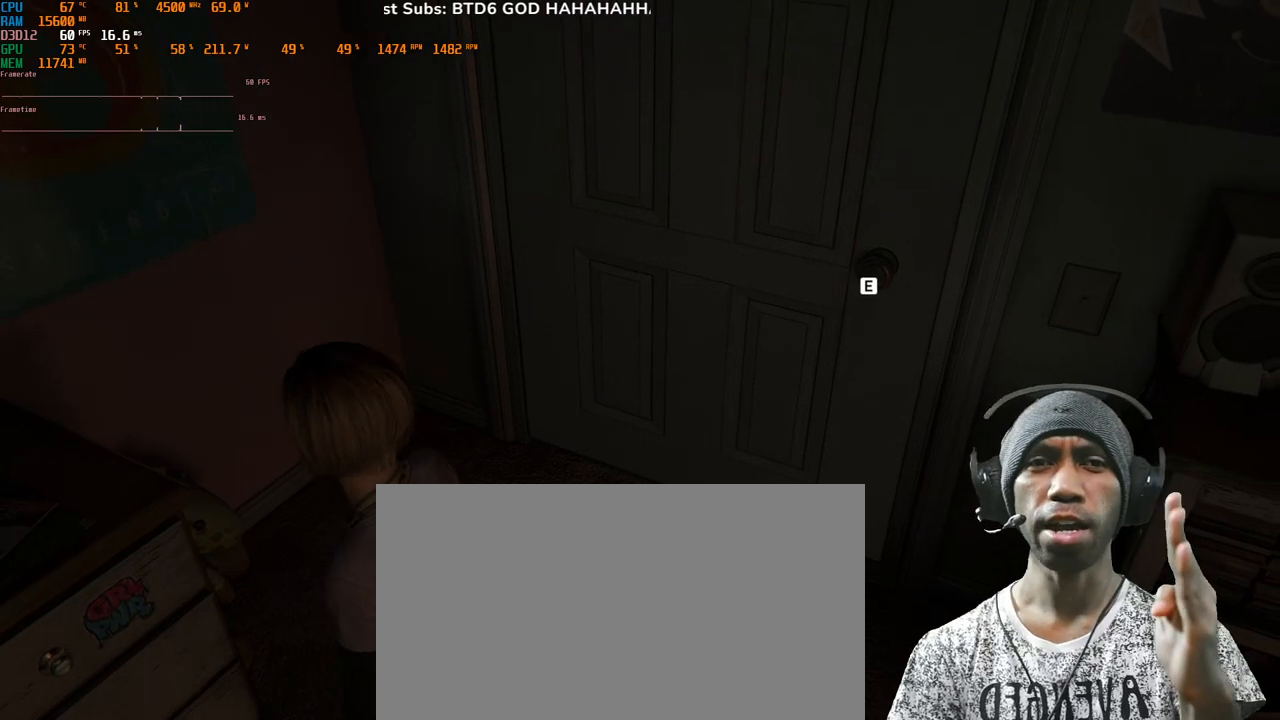
{"keys": [], "mouse": [], "events": []}
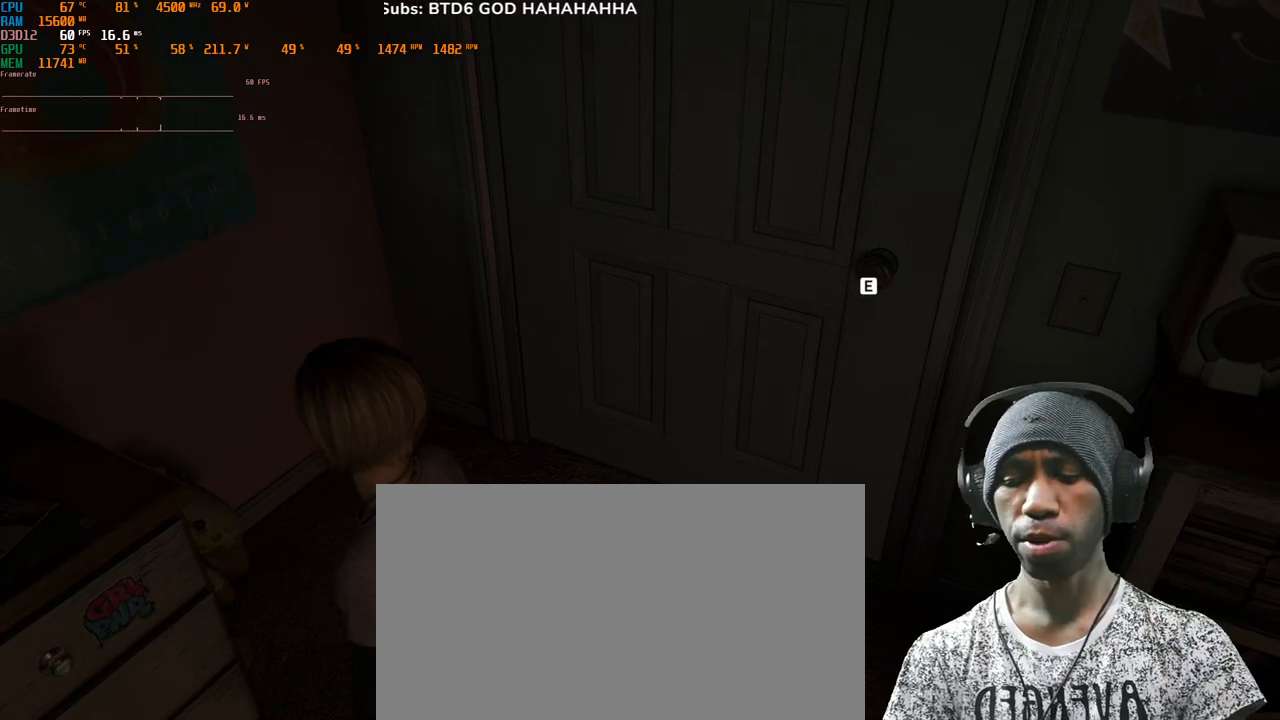
{"keys": [], "mouse": [], "events": []}
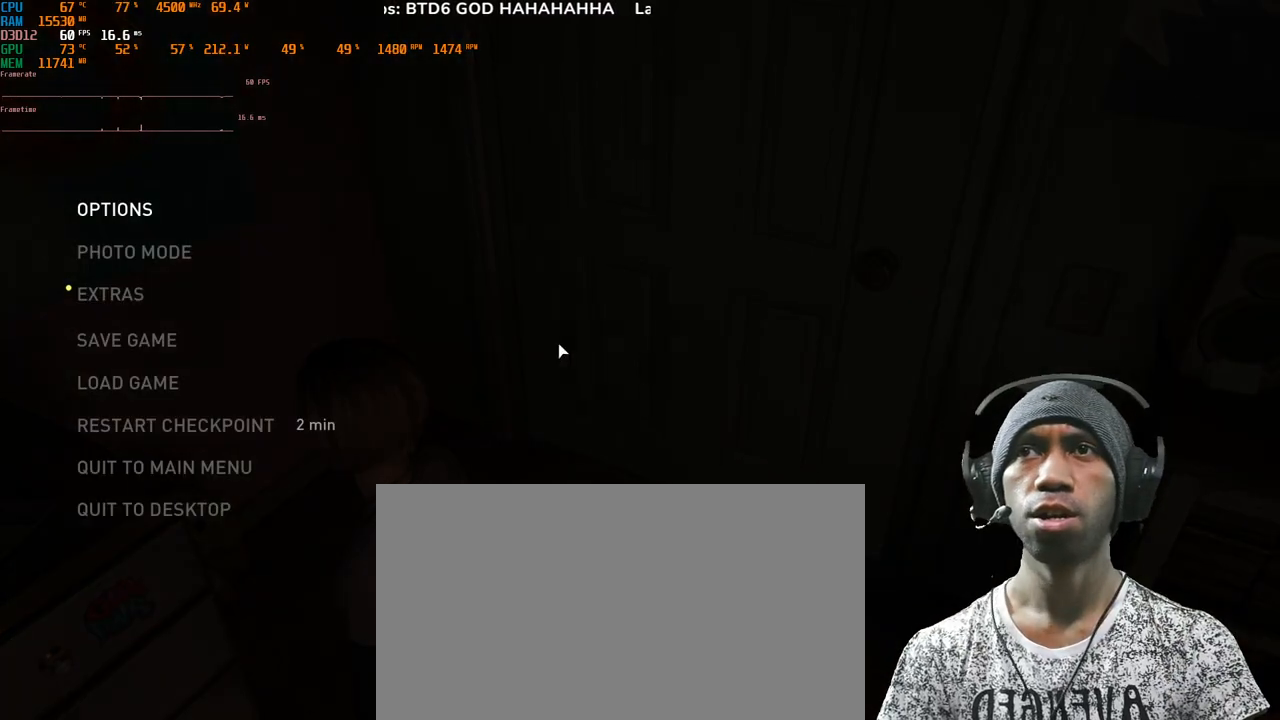
{"keys": [], "mouse": [], "events": []}
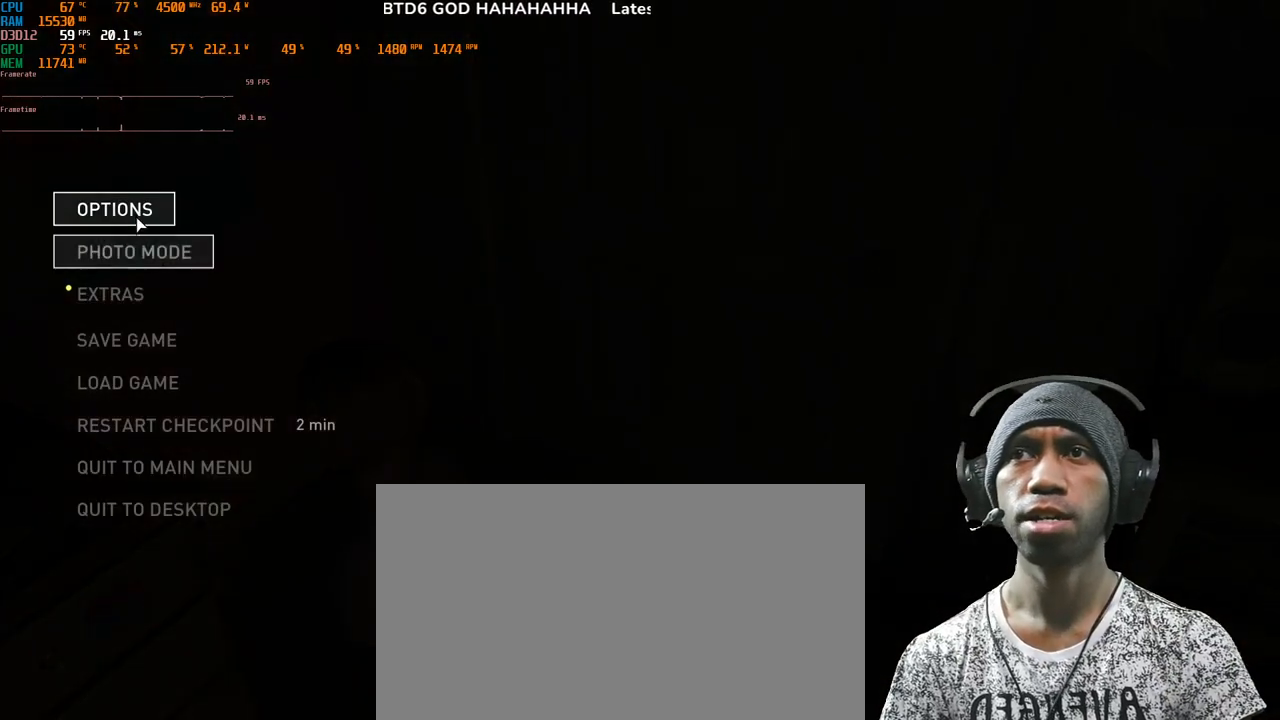
{"keys": [], "mouse": [], "events": [[283, "mouse_left", "down"], [400, "mouse_left", "up"]]}
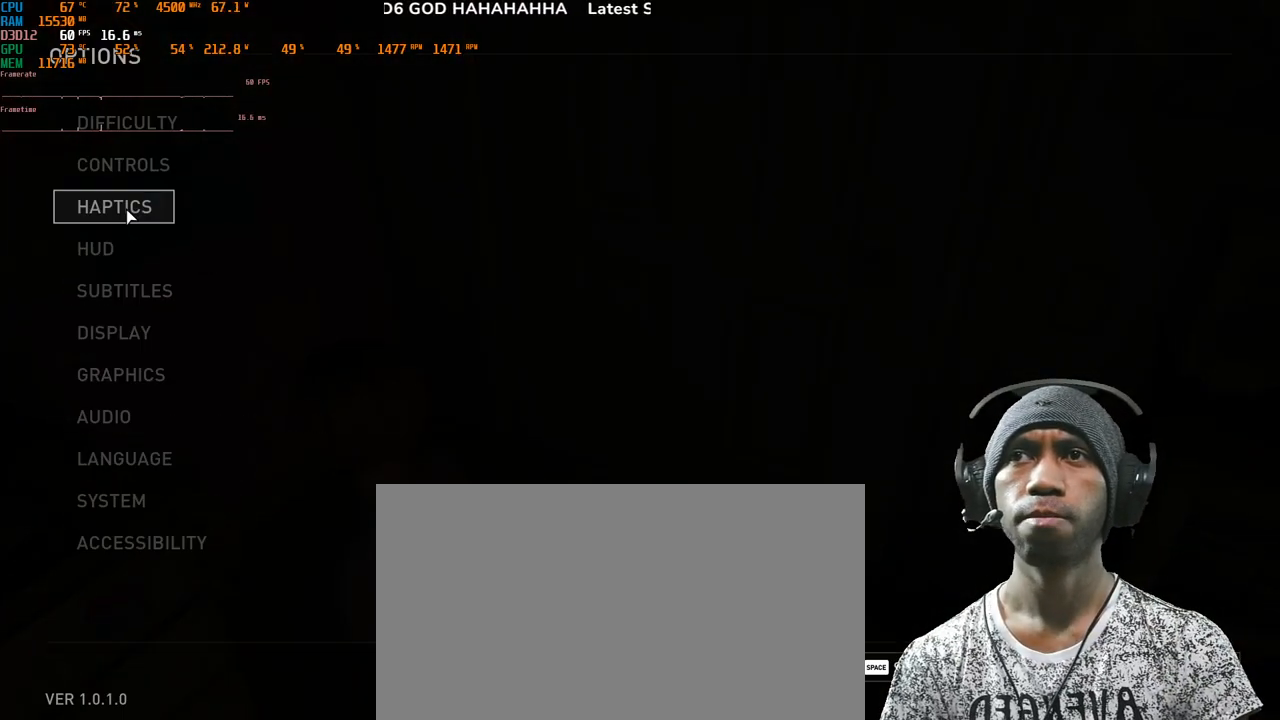
{"keys": [], "mouse": [], "events": []}
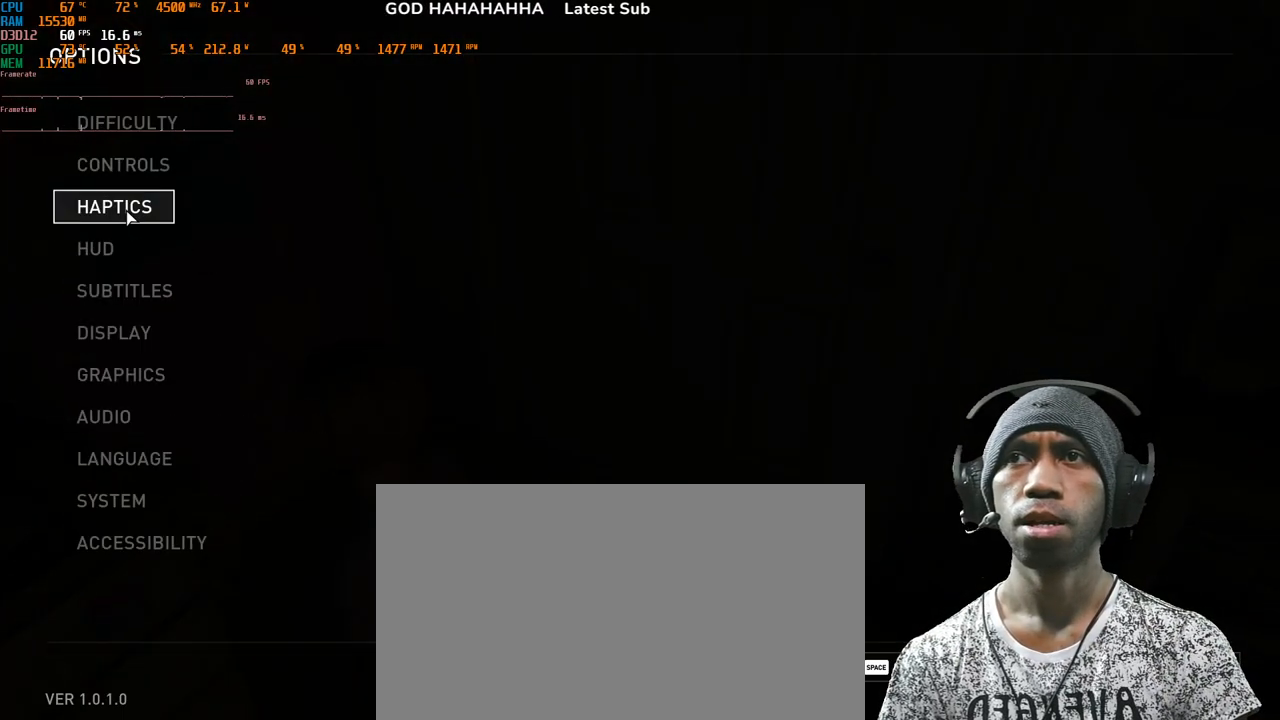
{"keys": [], "mouse": [], "events": []}
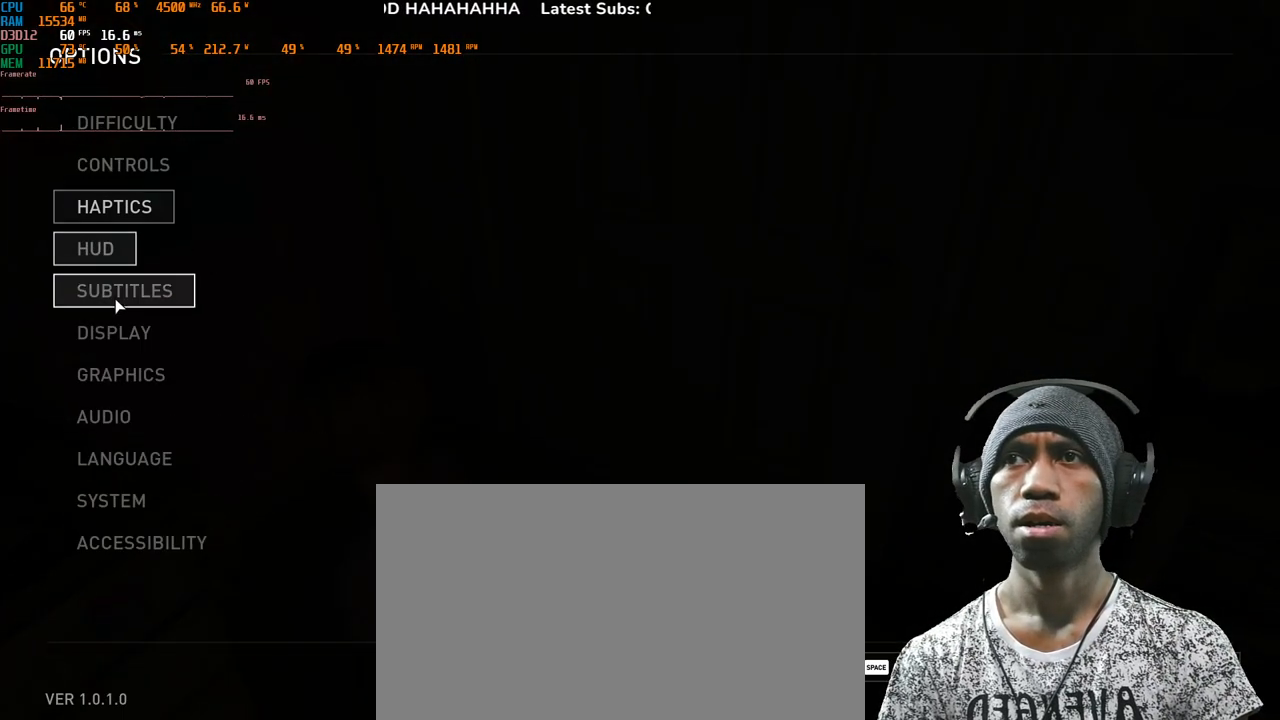
{"keys": [], "mouse": [], "events": []}
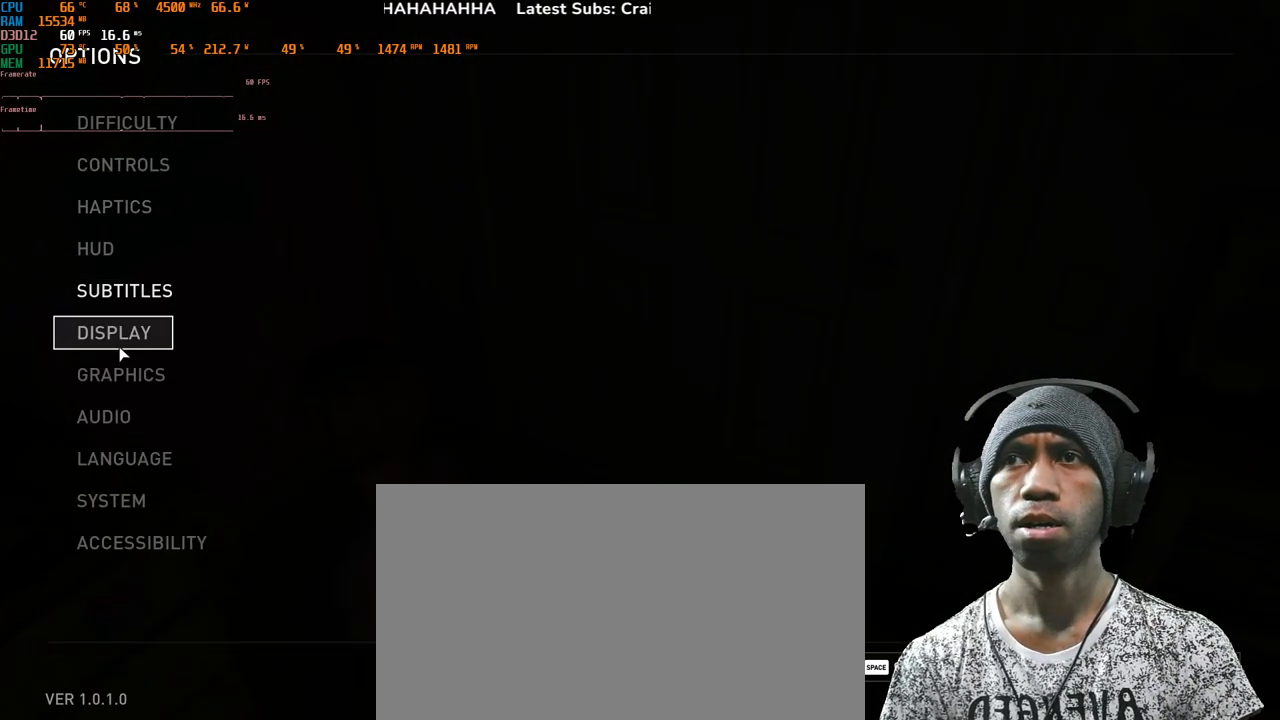
{"keys": [], "mouse": [], "events": [[217, "mouse_left", "down"], [333, "mouse_left", "up"]]}